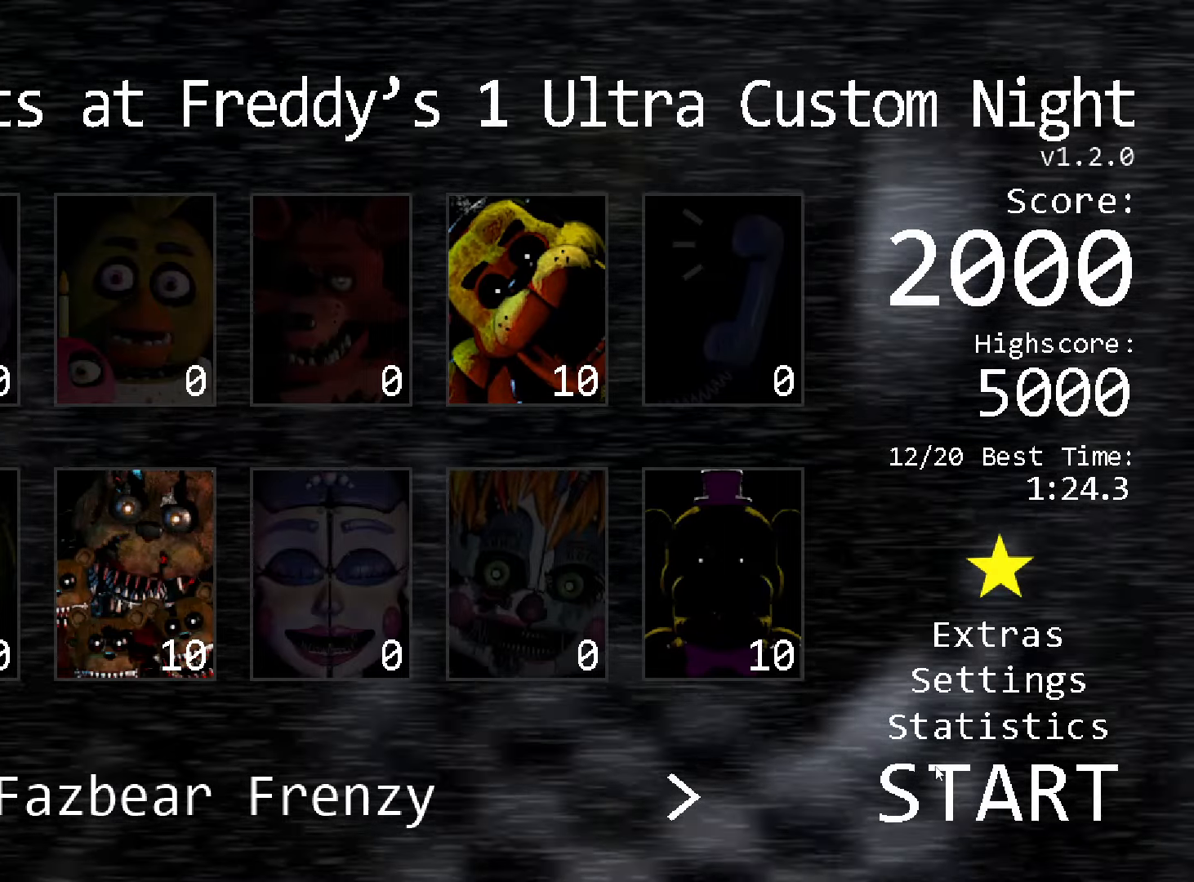
Gameplay with keyboard and mouse; each line is a JSON object with the keys and mouse buttons held at the frame after it. "events" lists presses ("down") and releases ("up") of "a", "ctrl", "d", "s", "w", "mouse_left", "mouse_wheel" and "mouse_right" between this image and that frame as [ms after this image, input, new state], when the widget could be followed in between. "mouse_left", "mouse_wheel", "mouse_right" = the "left", "wheel", "right" buttons of the "mouse" list. No other keys are recorded. "wheel" means that the mouse wheel is clicked or scrolled. Mouse movement is not recorded.
{"keys": [], "mouse": [], "events": [[150, "mouse_left", "down"], [266, "mouse_left", "up"]]}
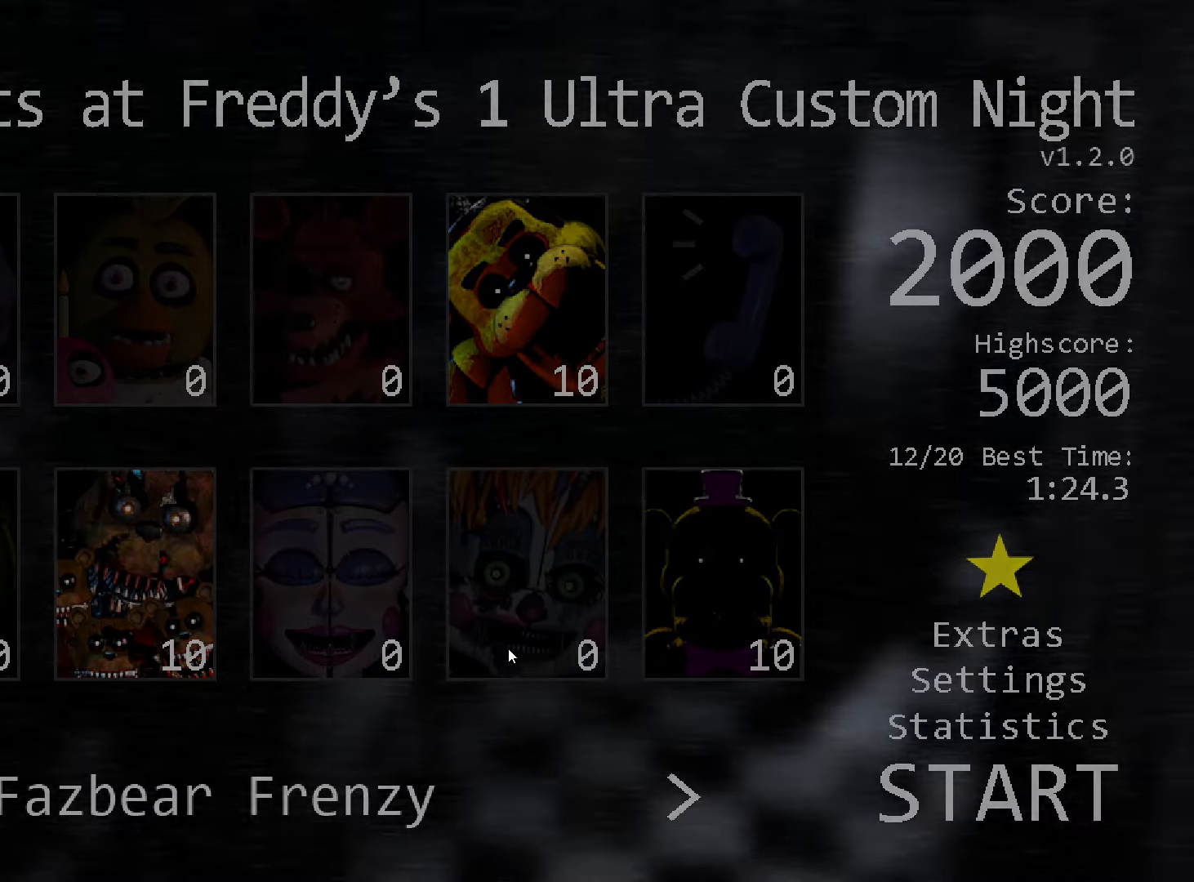
{"keys": [], "mouse": [], "events": []}
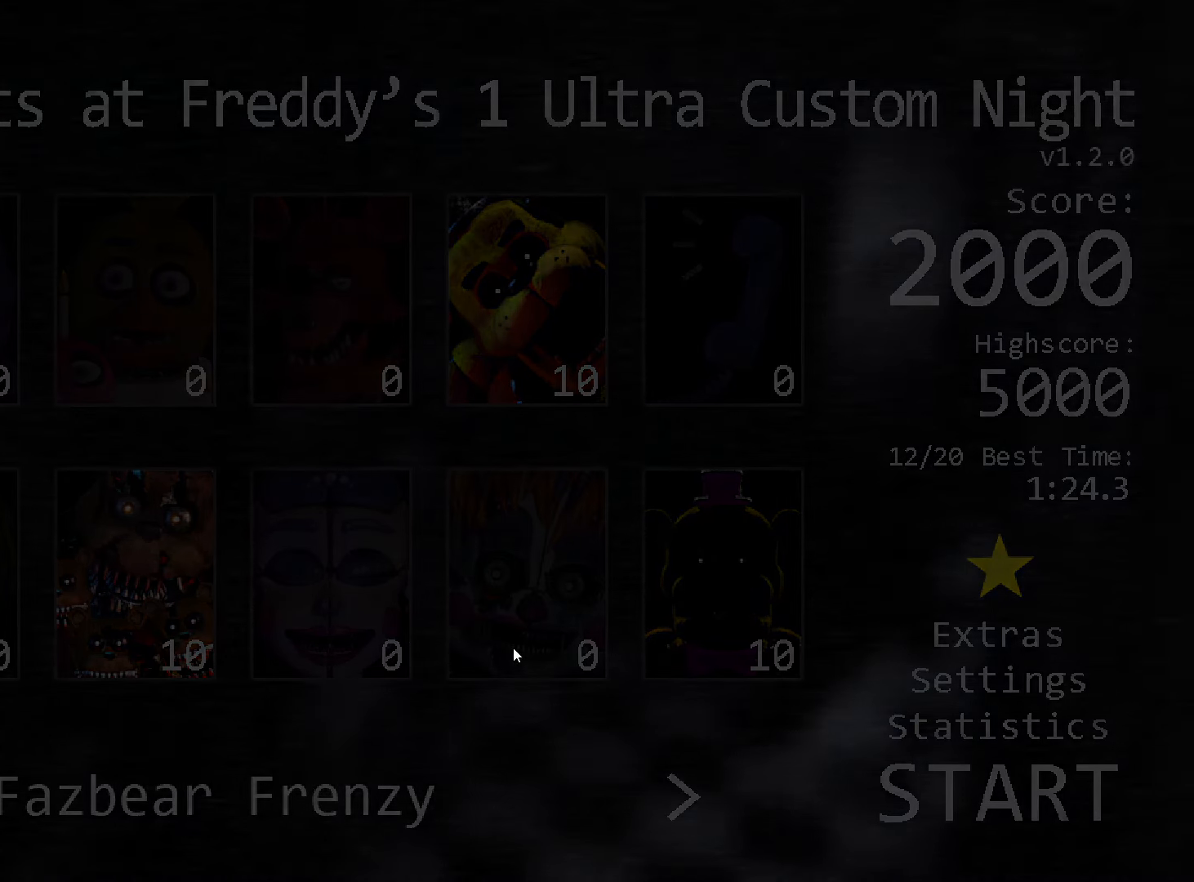
{"keys": [], "mouse": [], "events": []}
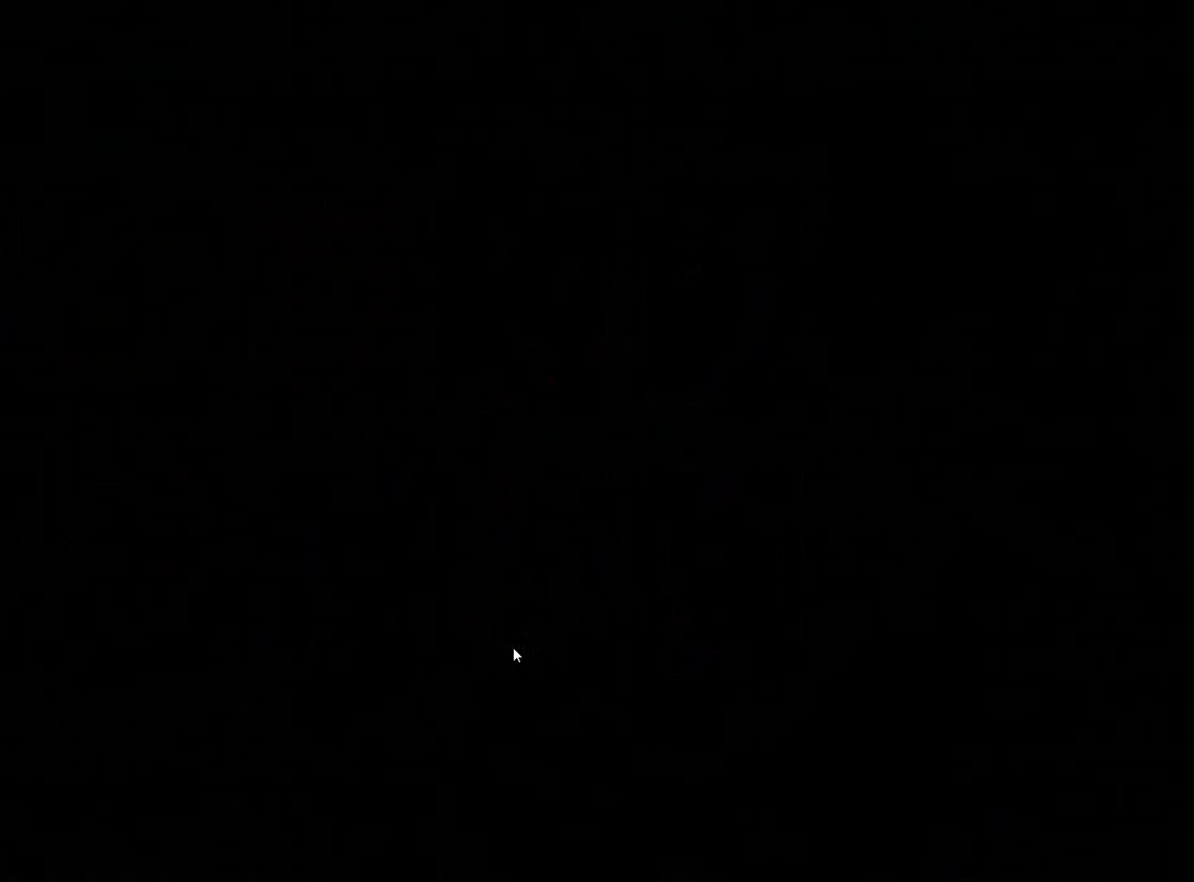
{"keys": [], "mouse": [], "events": []}
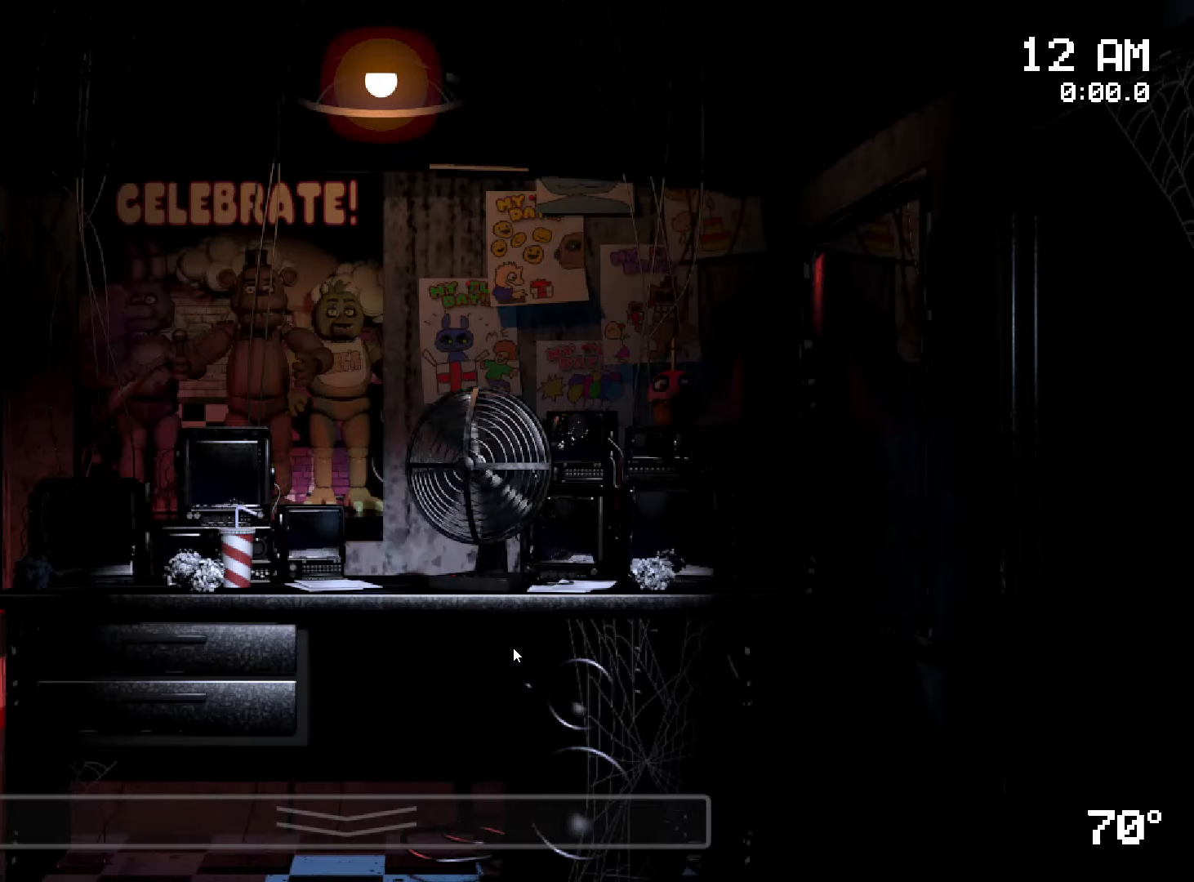
{"keys": [], "mouse": [], "events": []}
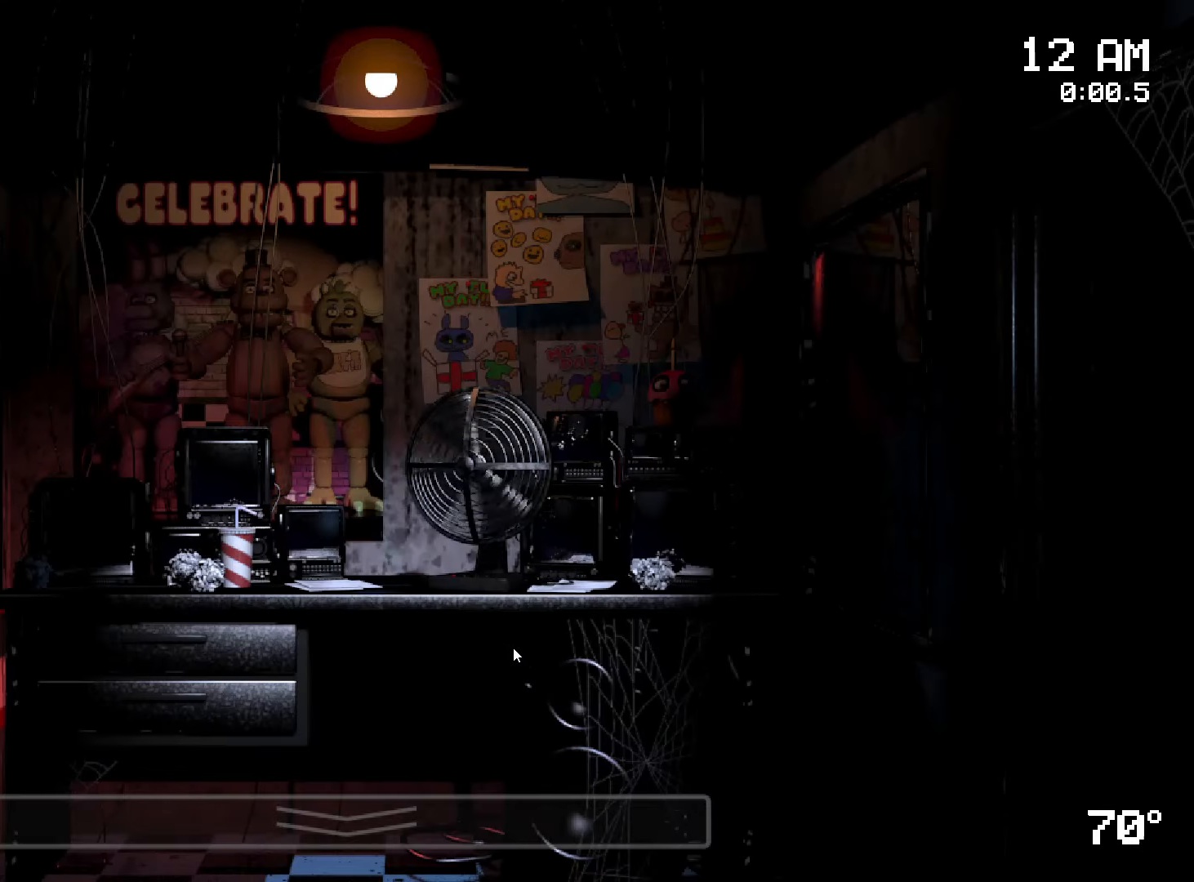
{"keys": [], "mouse": [], "events": []}
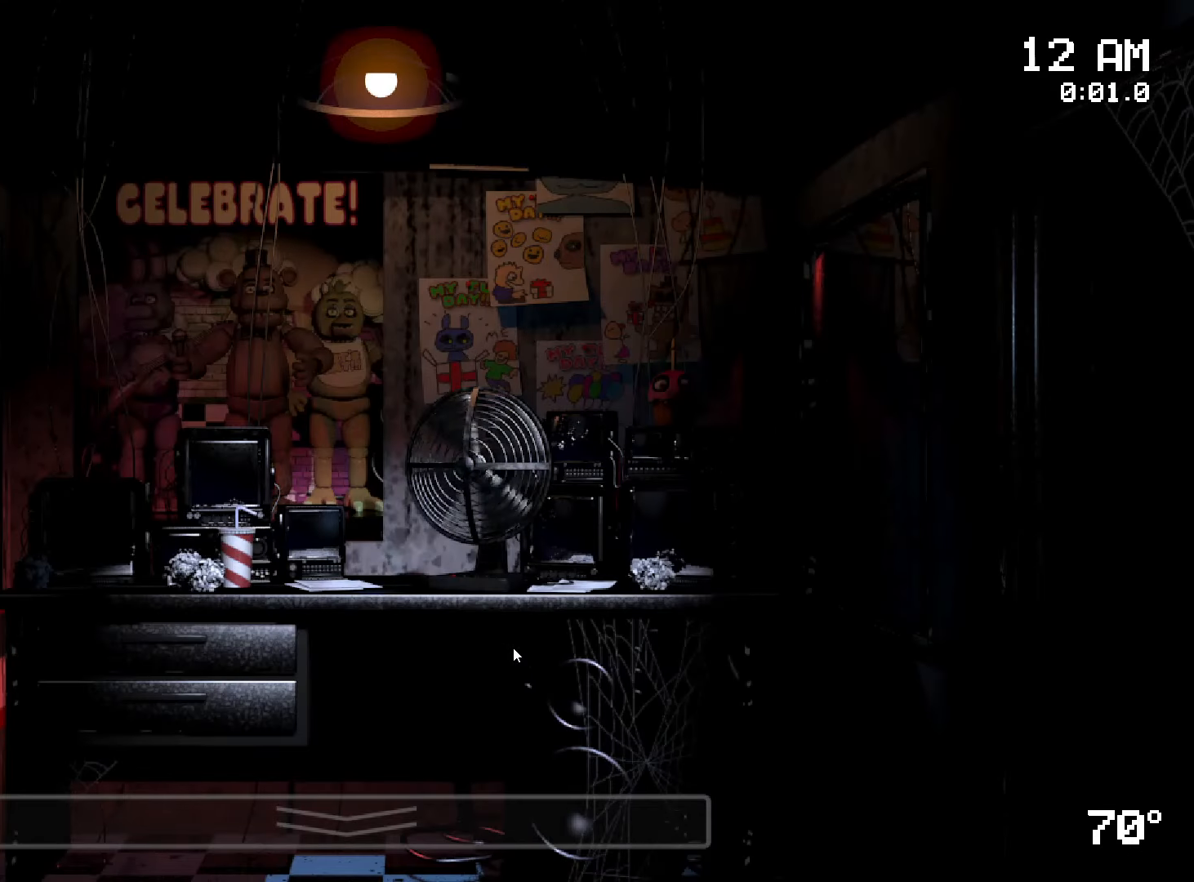
{"keys": [], "mouse": [], "events": []}
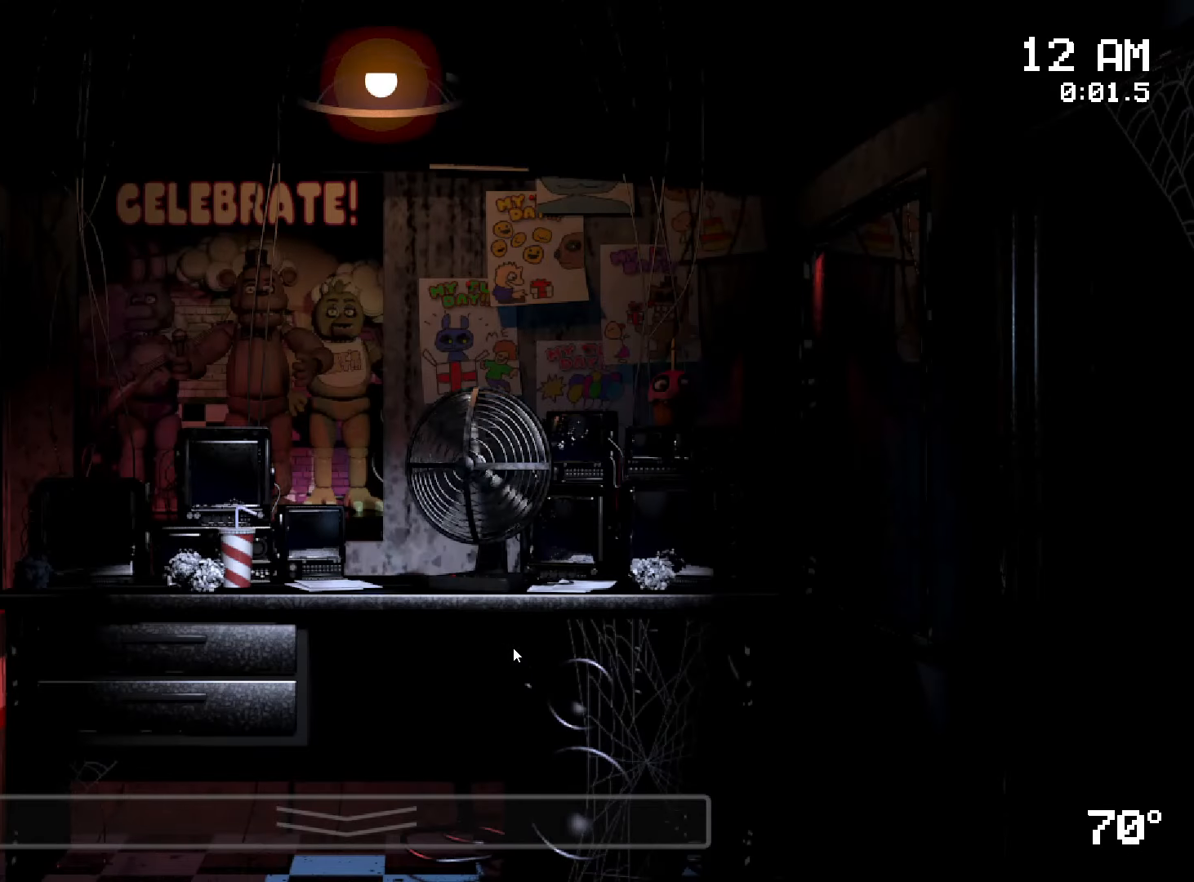
{"keys": [], "mouse": [], "events": [[100, "w", "down"], [133, "w", "up"]]}
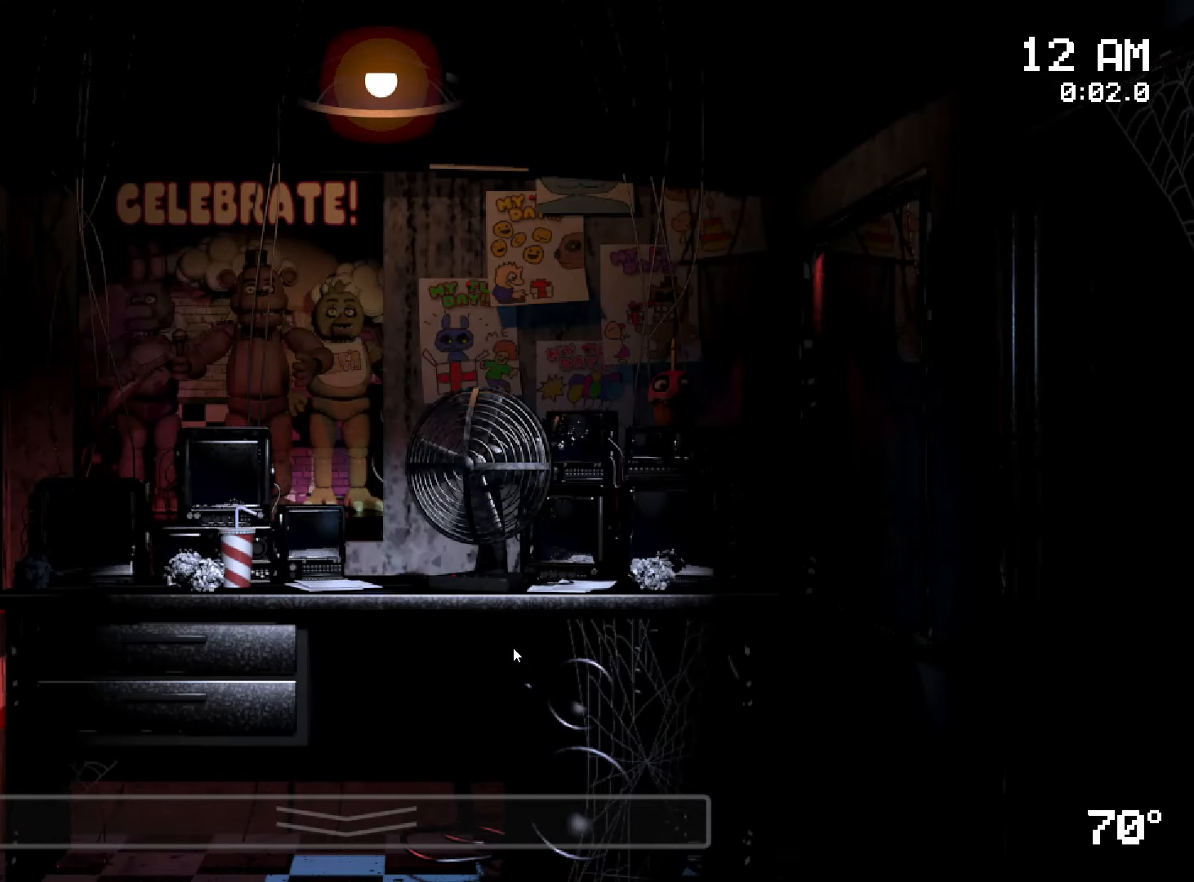
{"keys": [], "mouse": [], "events": []}
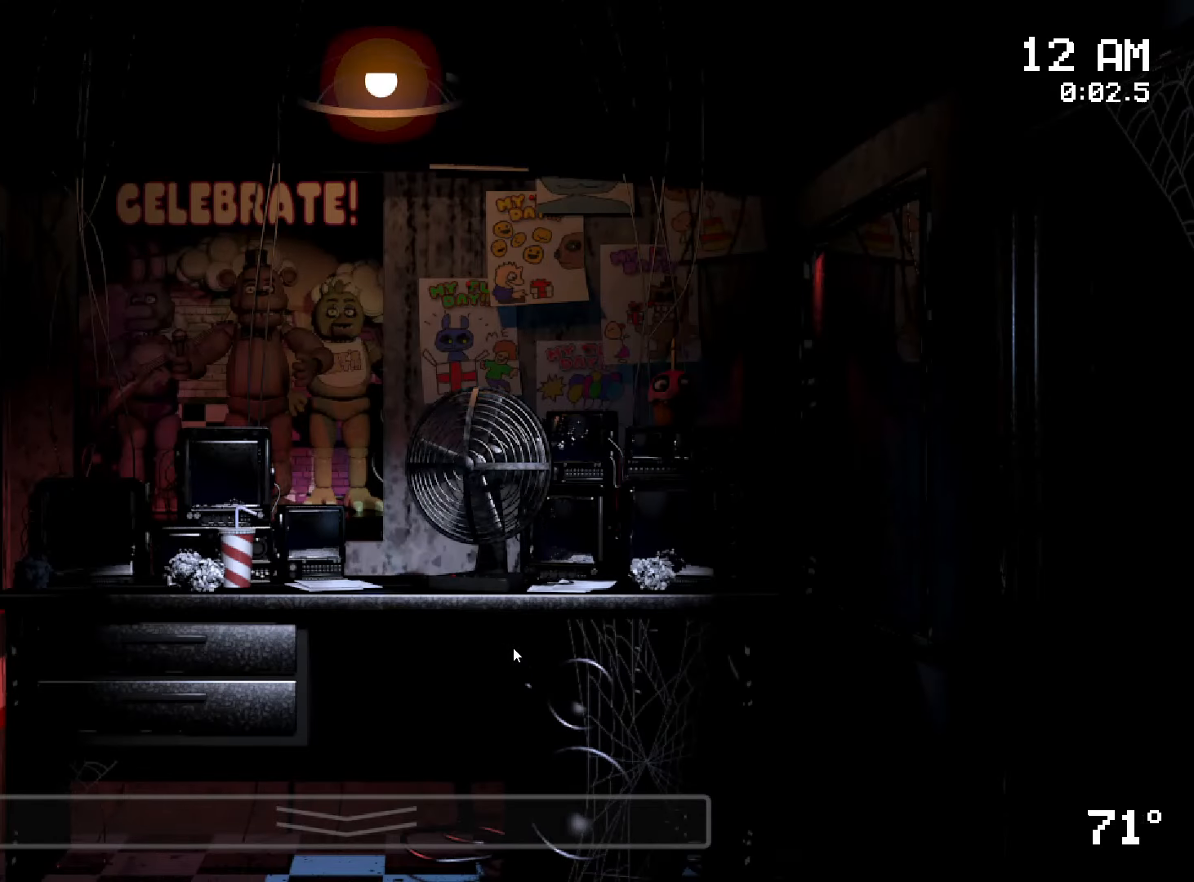
{"keys": [], "mouse": [], "events": []}
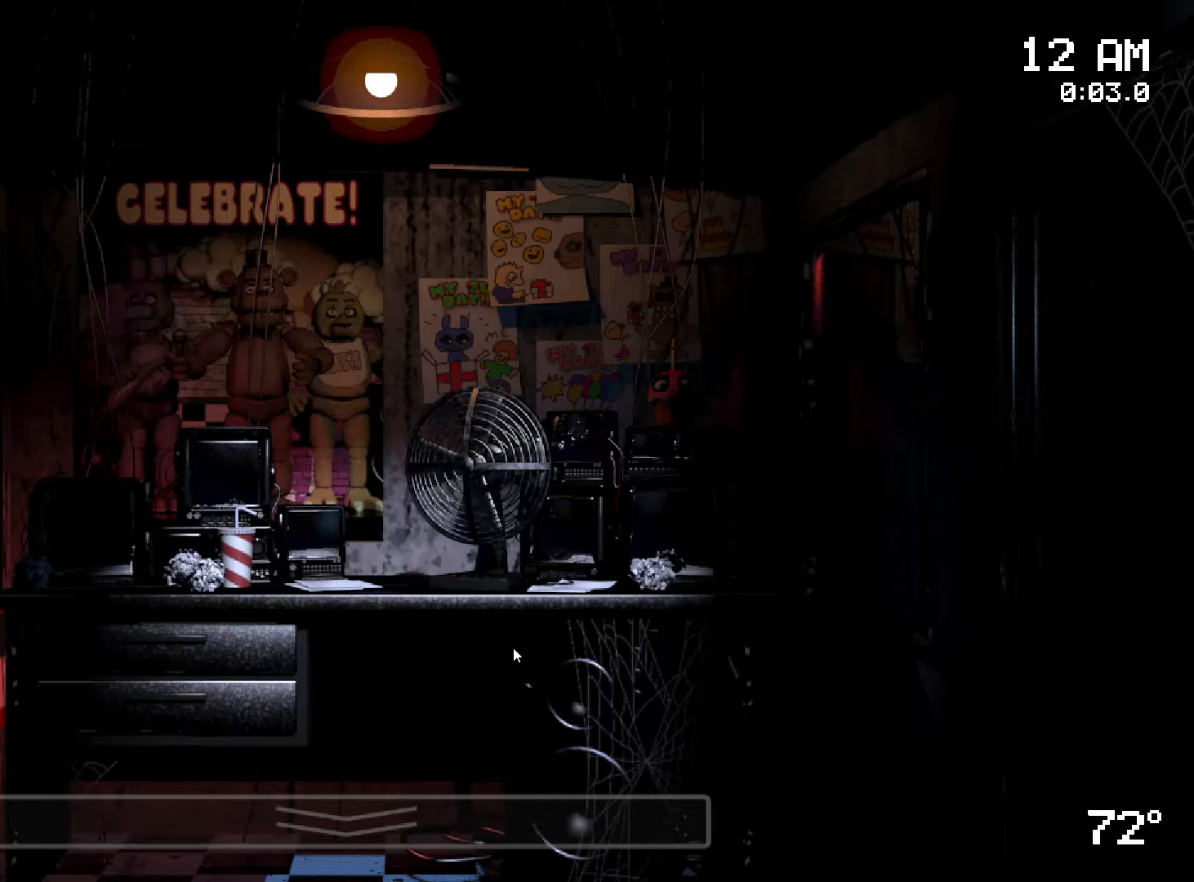
{"keys": [], "mouse": [], "events": [[450, "ctrl", "down"], [483, "ctrl", "up"]]}
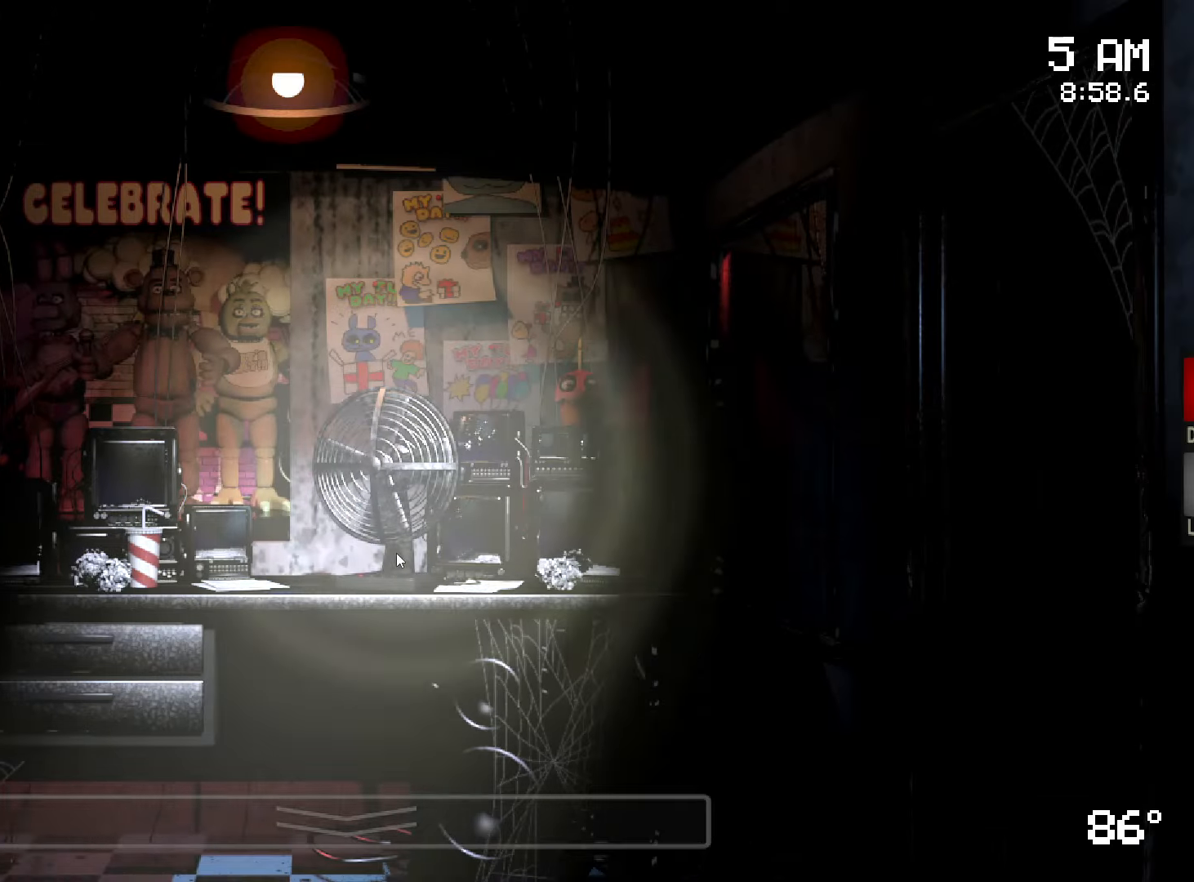
{"keys": [], "mouse": [], "events": [[250, "ctrl", "down"], [333, "ctrl", "up"], [416, "ctrl", "down"], [483, "ctrl", "up"]]}
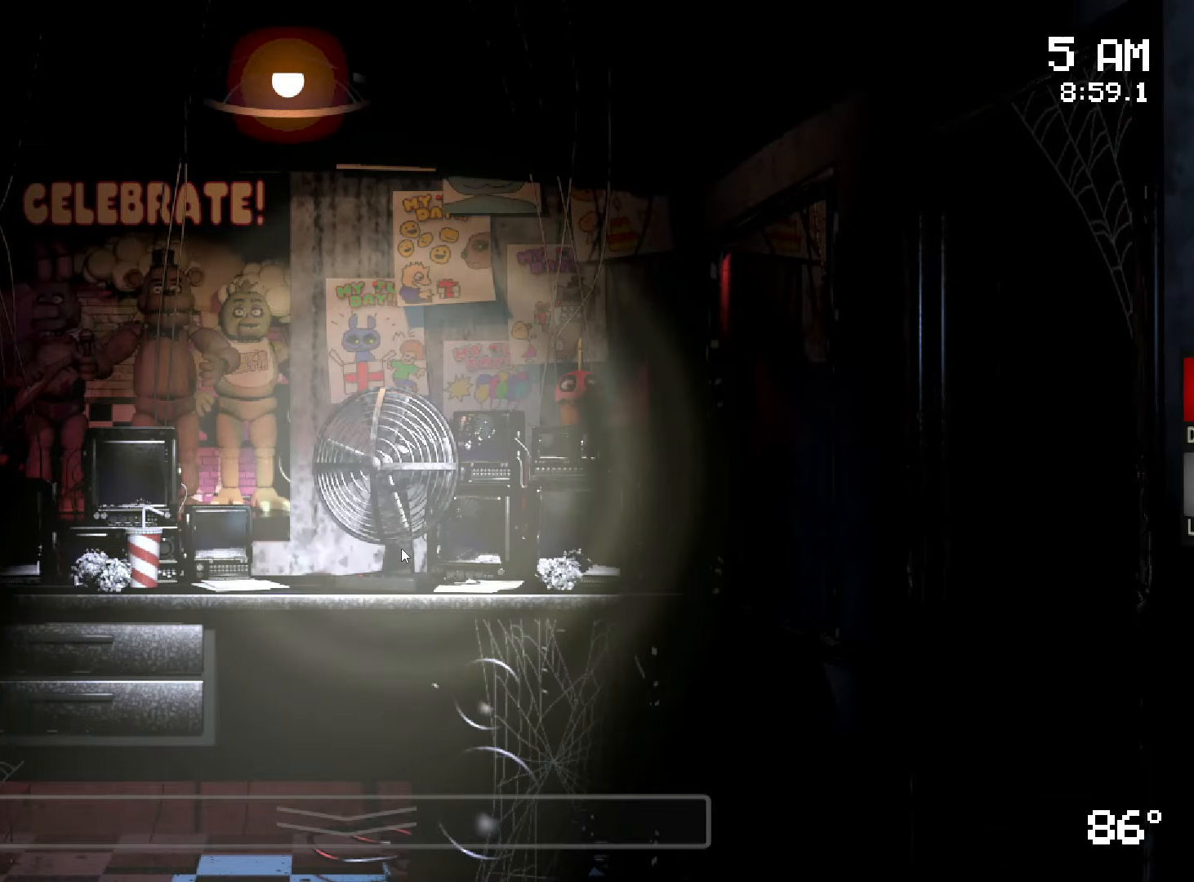
{"keys": ["ctrl"], "mouse": [], "events": [[33, "ctrl", "down"], [233, "ctrl", "up"], [283, "ctrl", "down"], [350, "ctrl", "up"], [416, "ctrl", "down"]]}
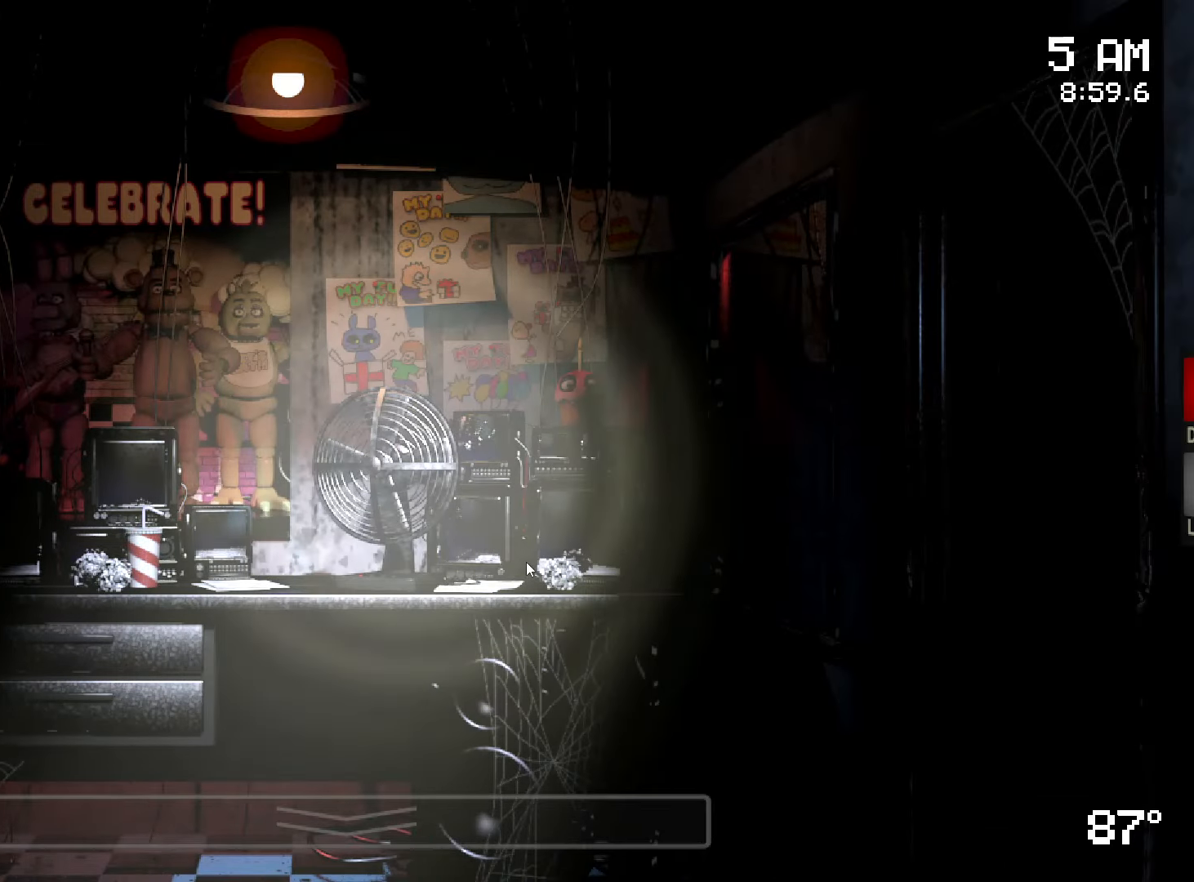
{"keys": ["ctrl"], "mouse": [], "events": [[50, "ctrl", "up"], [116, "ctrl", "down"], [200, "ctrl", "up"], [266, "ctrl", "down"], [450, "ctrl", "up"], [500, "ctrl", "down"]]}
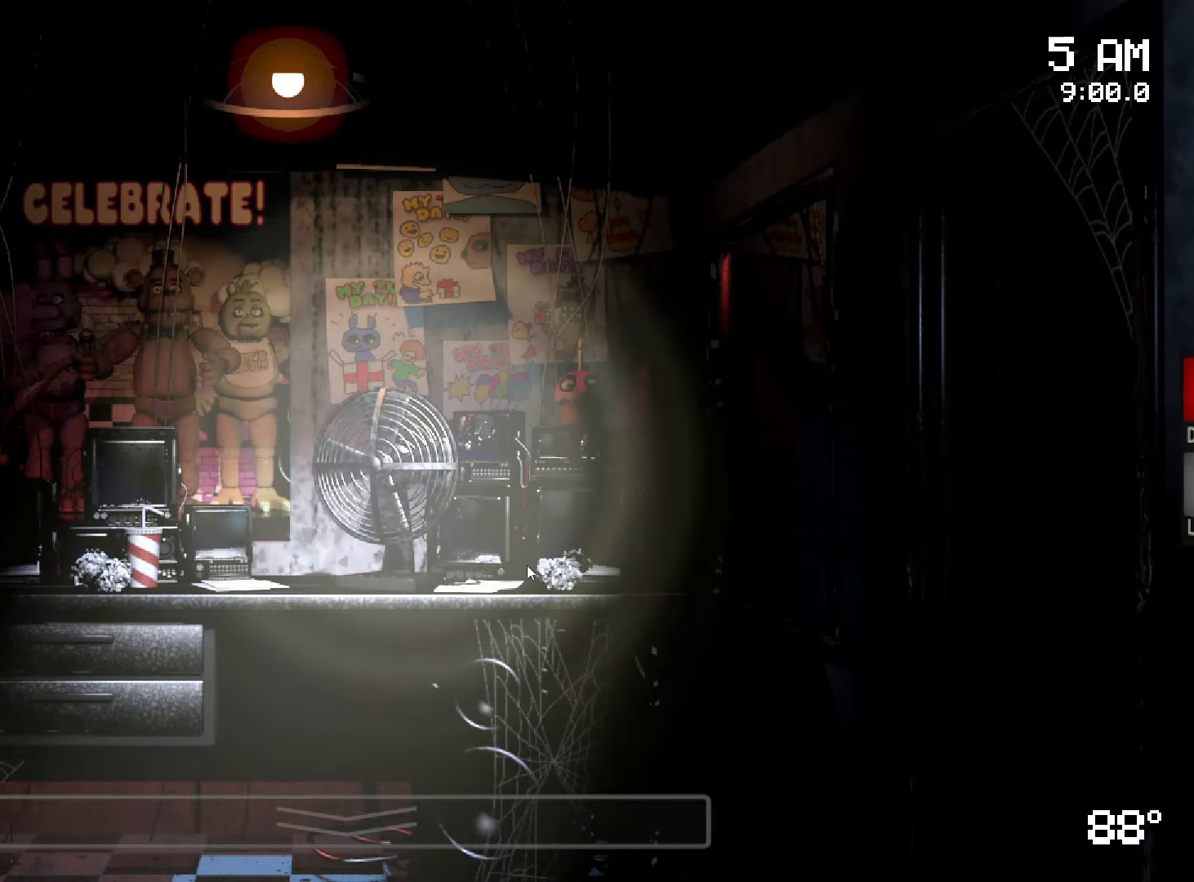
{"keys": [], "mouse": [], "events": [[66, "ctrl", "up"]]}
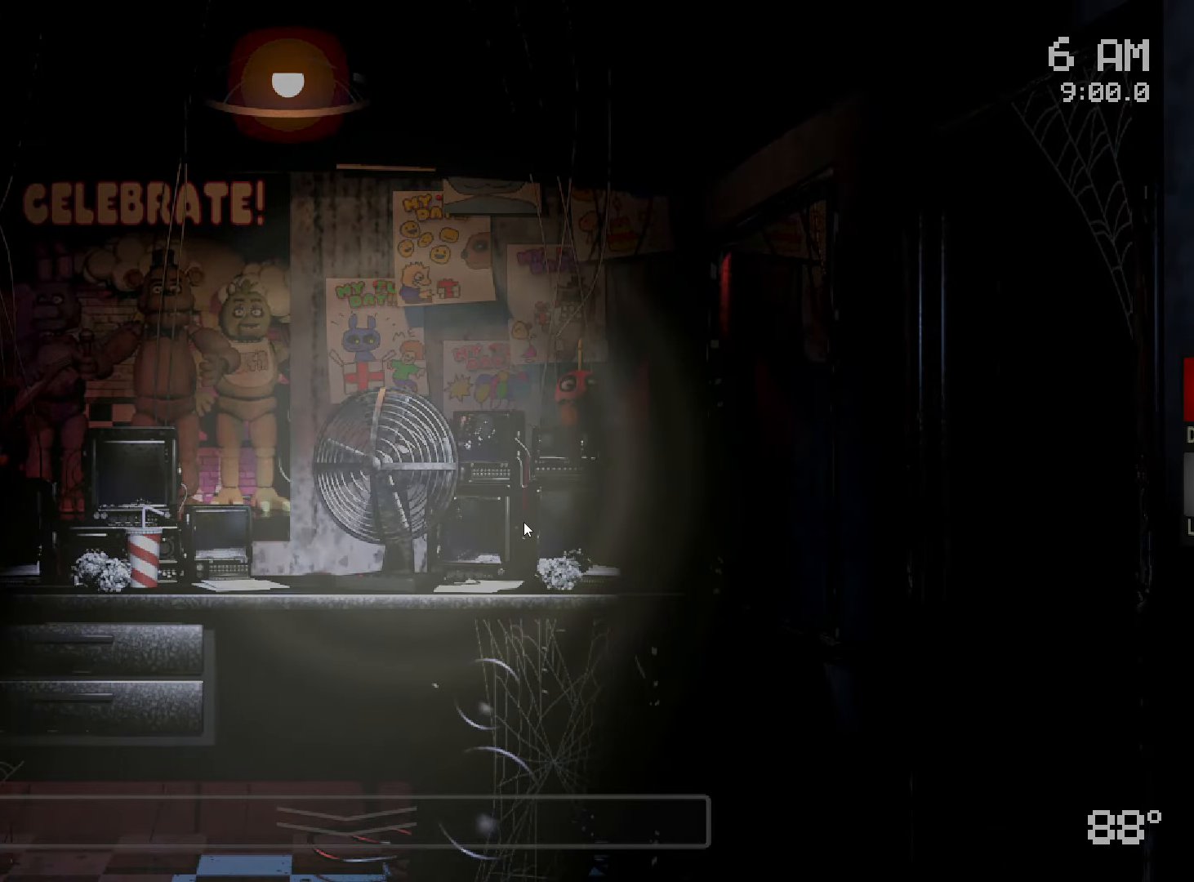
{"keys": [], "mouse": [], "events": [[150, "mouse_left", "down"], [266, "mouse_left", "up"]]}
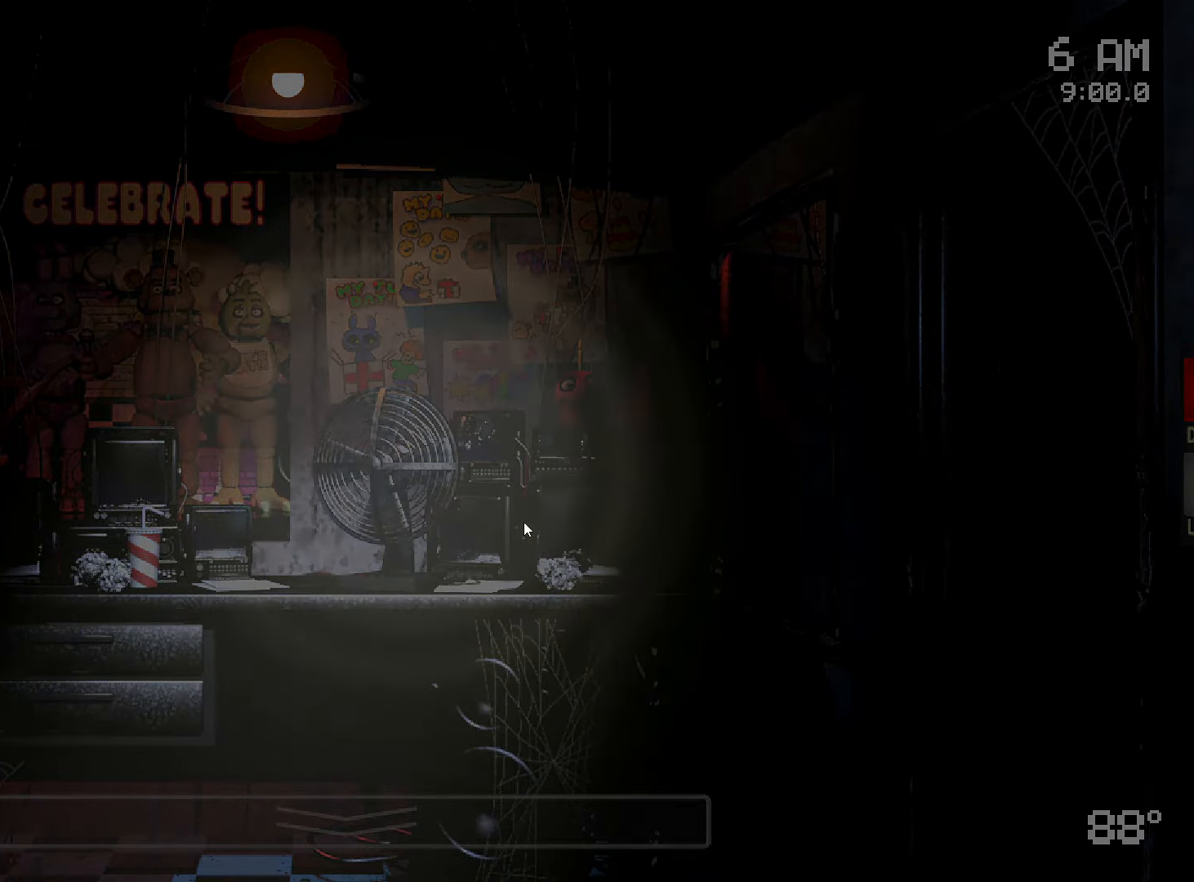
{"keys": [], "mouse": ["left"], "events": [[416, "mouse_left", "down"]]}
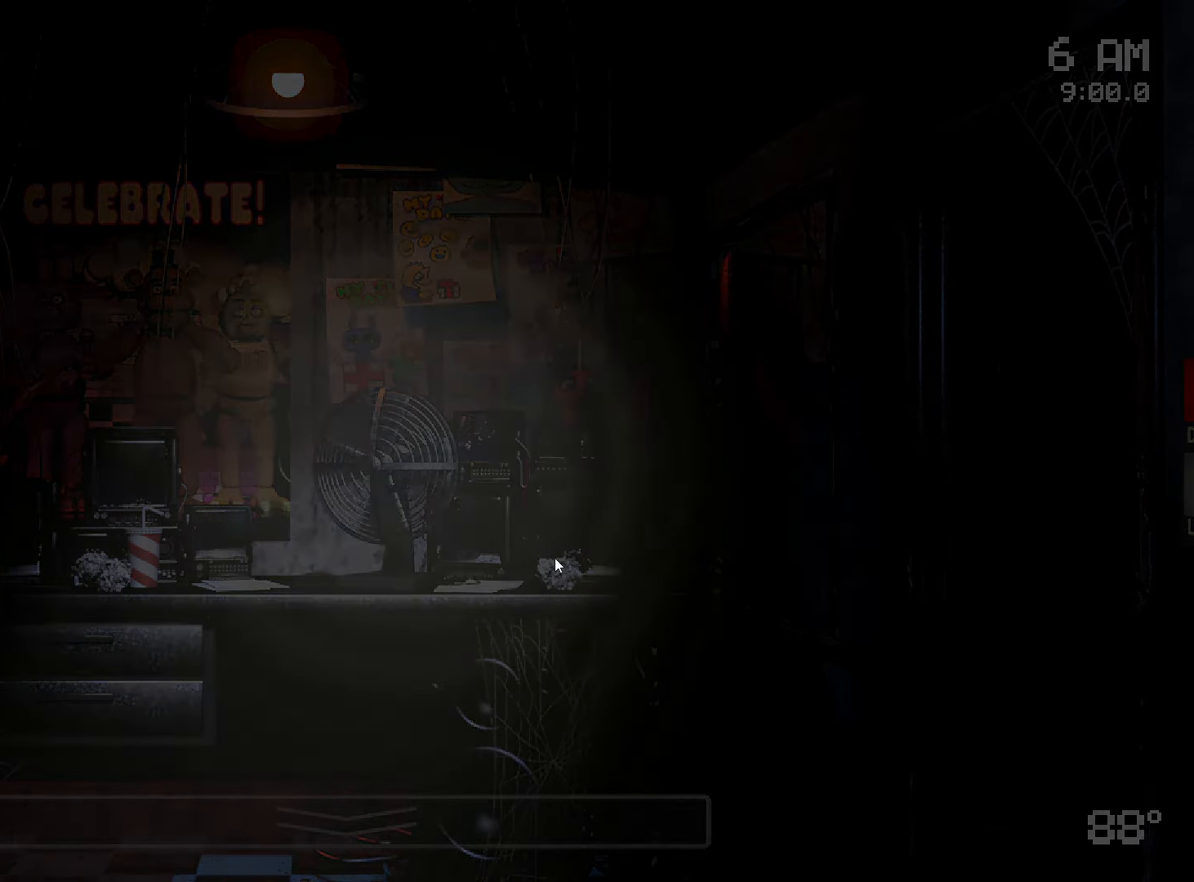
{"keys": [], "mouse": [], "events": [[183, "mouse_left", "up"], [333, "mouse_left", "down"], [433, "mouse_left", "up"]]}
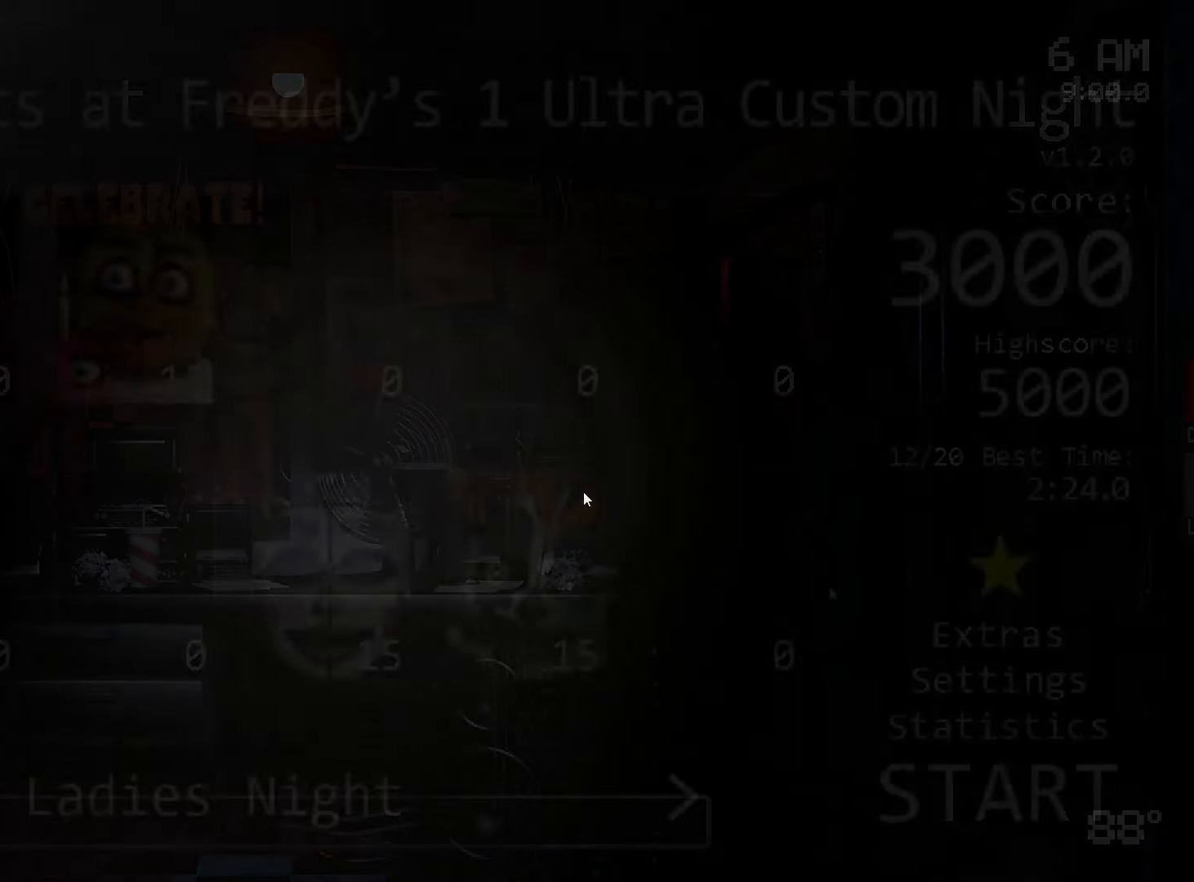
{"keys": [], "mouse": [], "events": [[50, "mouse_left", "down"], [133, "mouse_left", "up"], [233, "mouse_left", "down"], [283, "mouse_left", "up"], [383, "mouse_left", "down"], [483, "mouse_left", "up"]]}
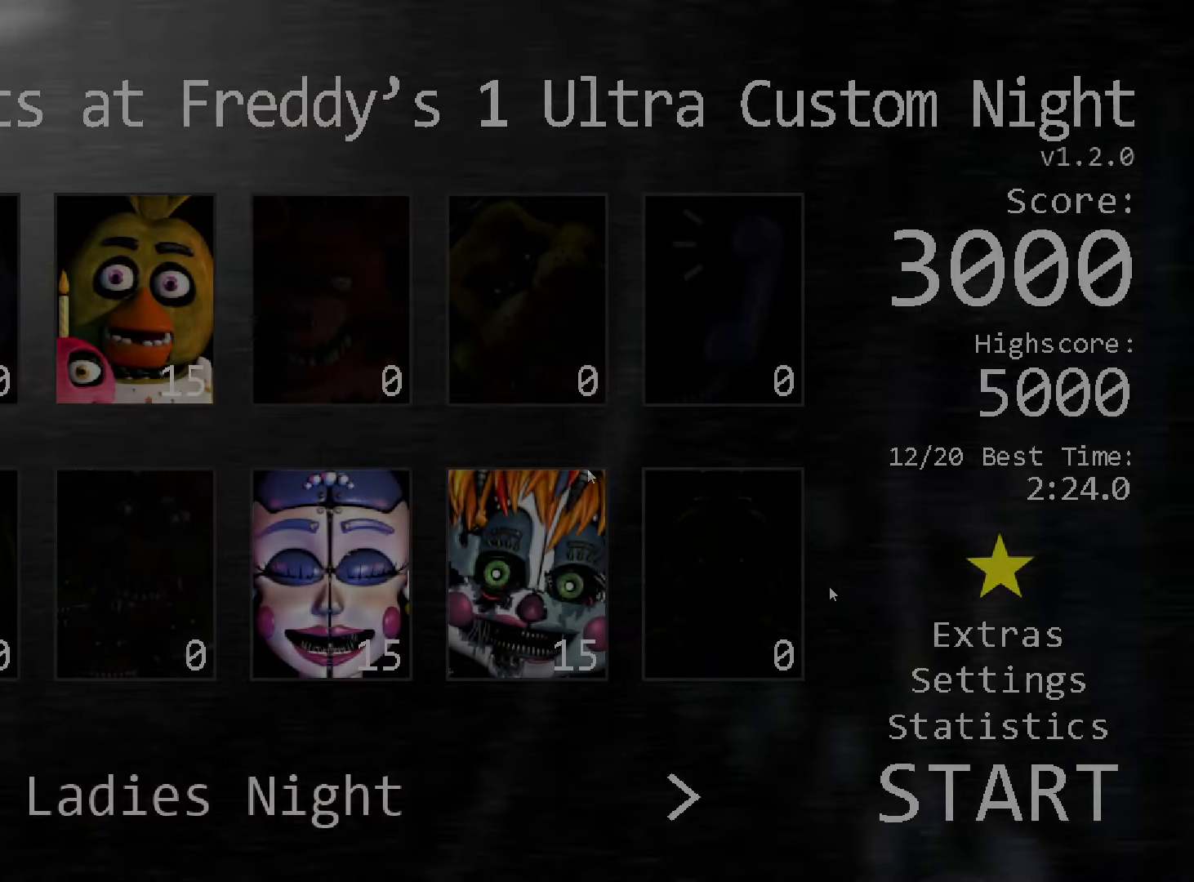
{"keys": [], "mouse": [], "events": [[50, "mouse_left", "down"], [133, "mouse_left", "up"]]}
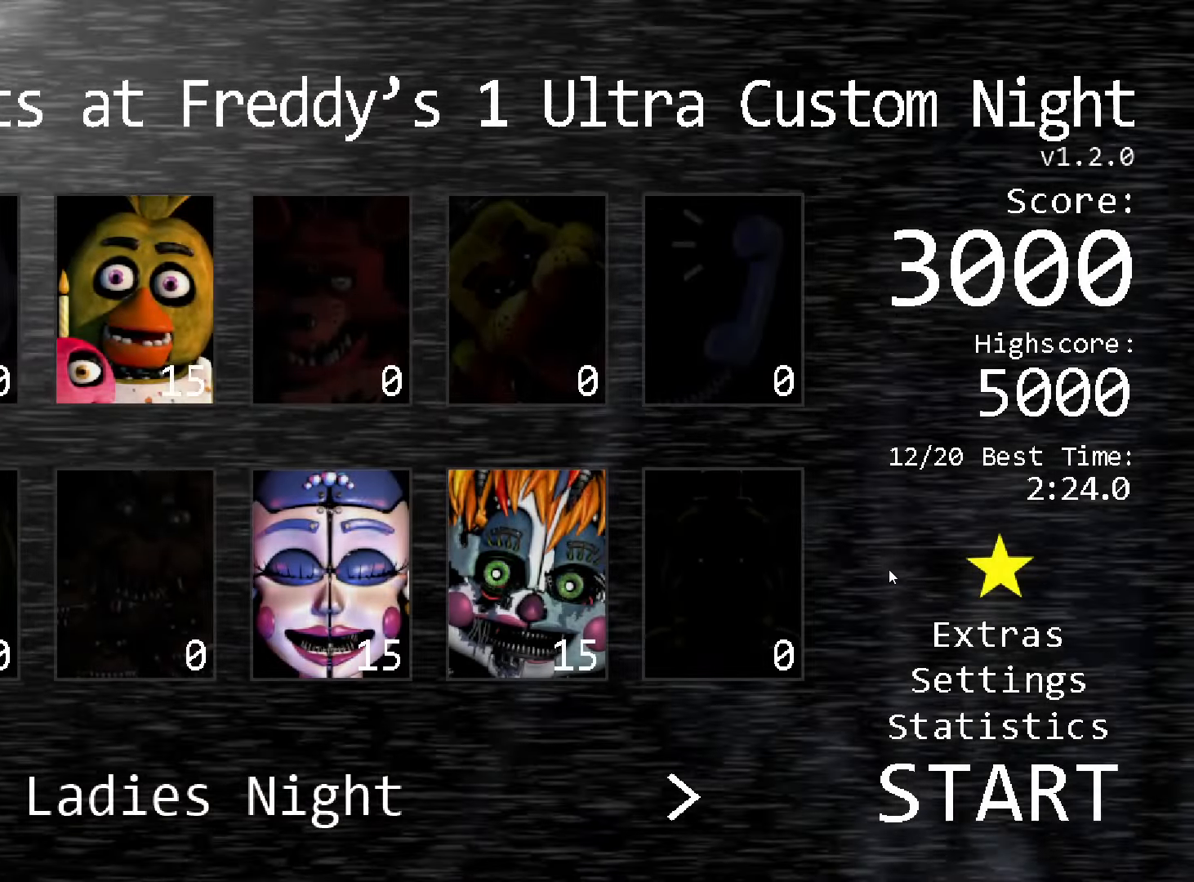
{"keys": [], "mouse": [], "events": []}
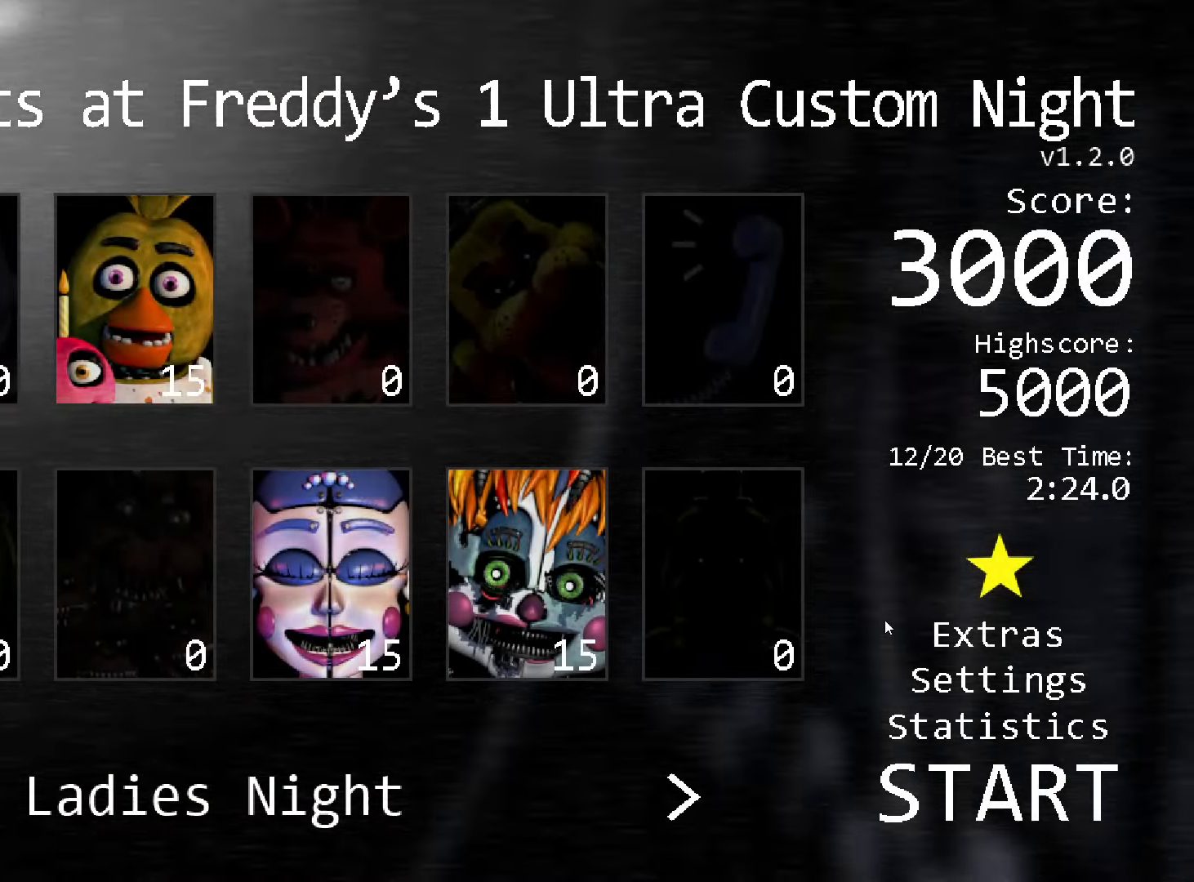
{"keys": [], "mouse": [], "events": []}
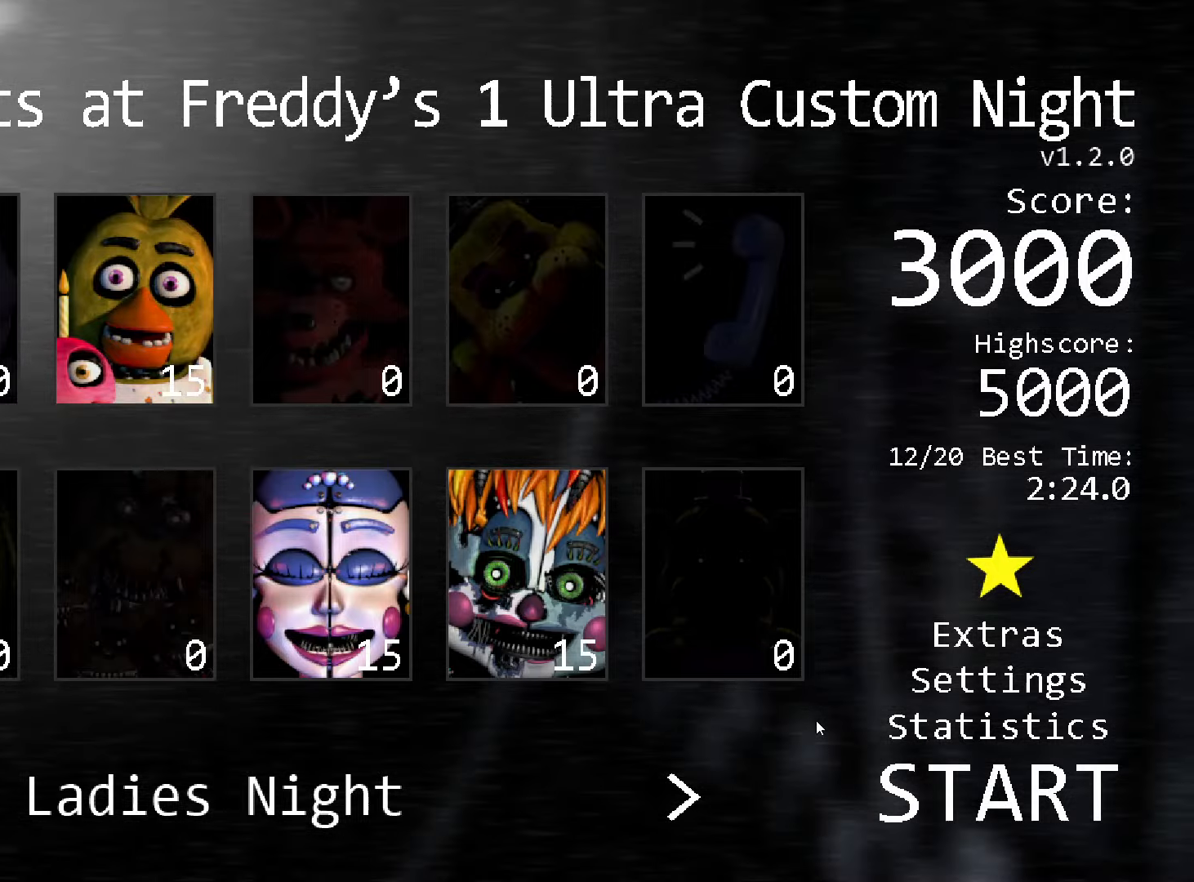
{"keys": [], "mouse": [], "events": []}
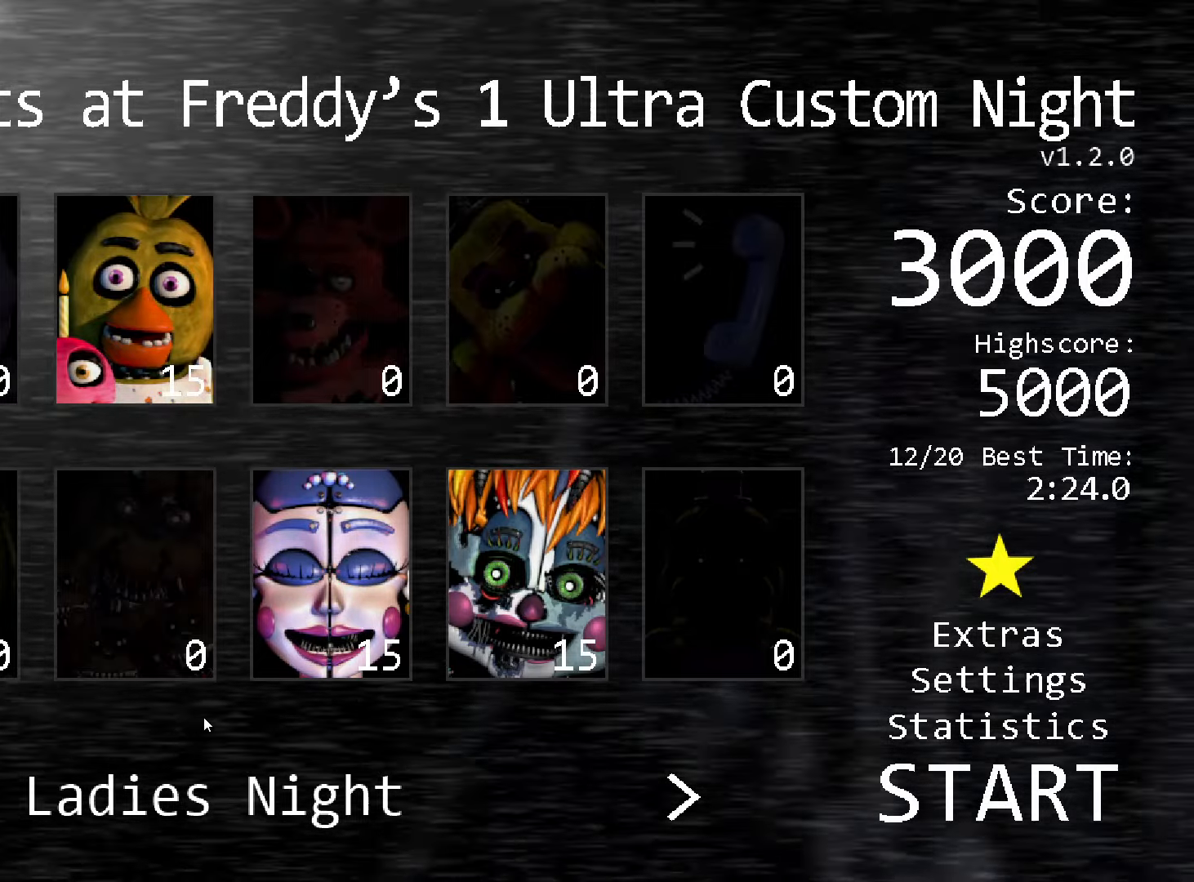
{"keys": [], "mouse": [], "events": []}
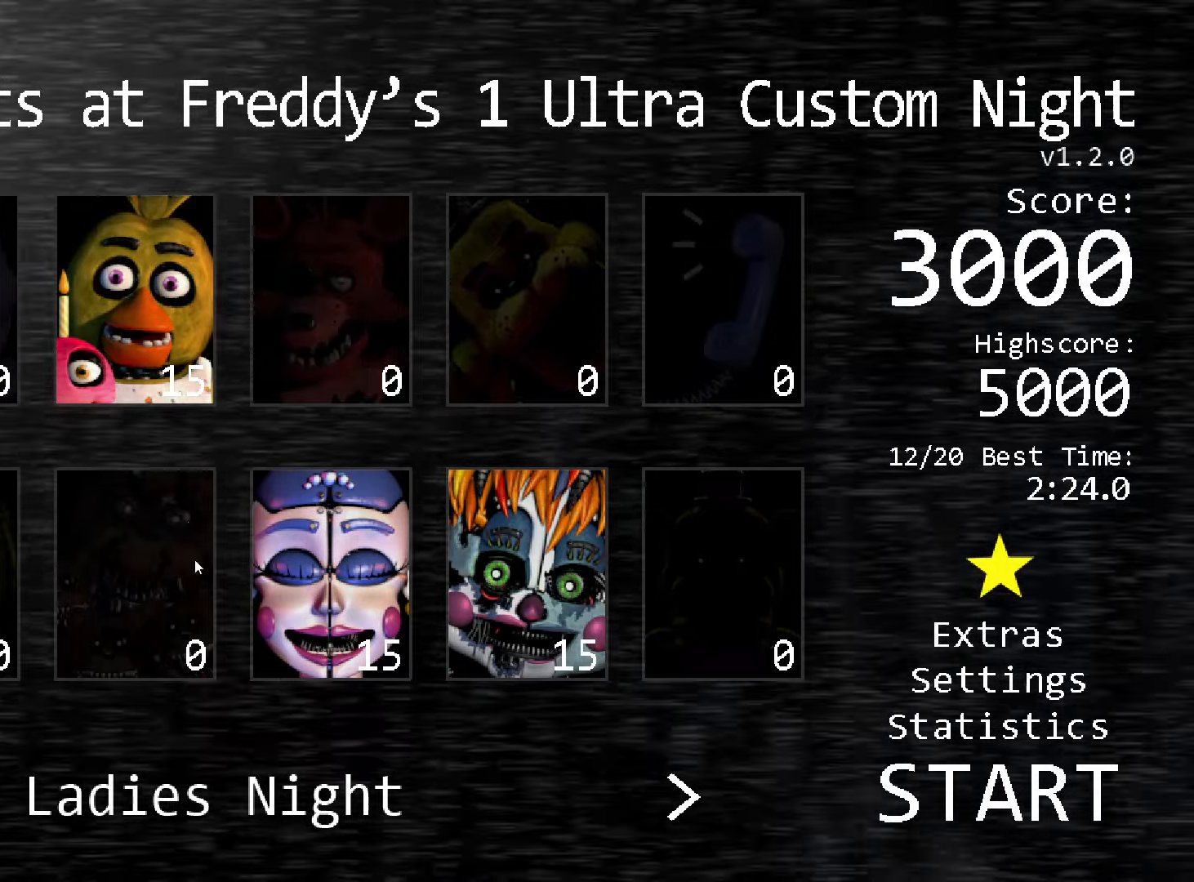
{"keys": [], "mouse": [], "events": []}
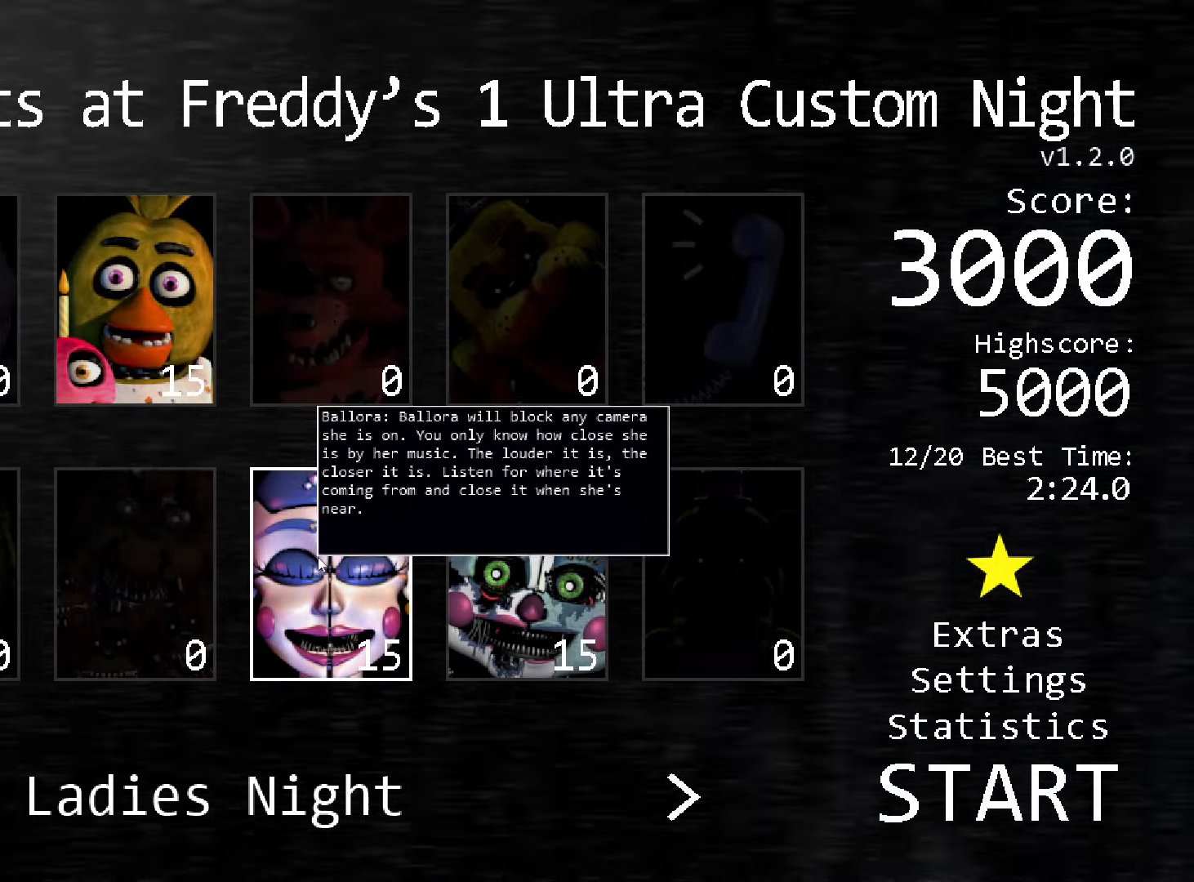
{"keys": [], "mouse": [], "events": []}
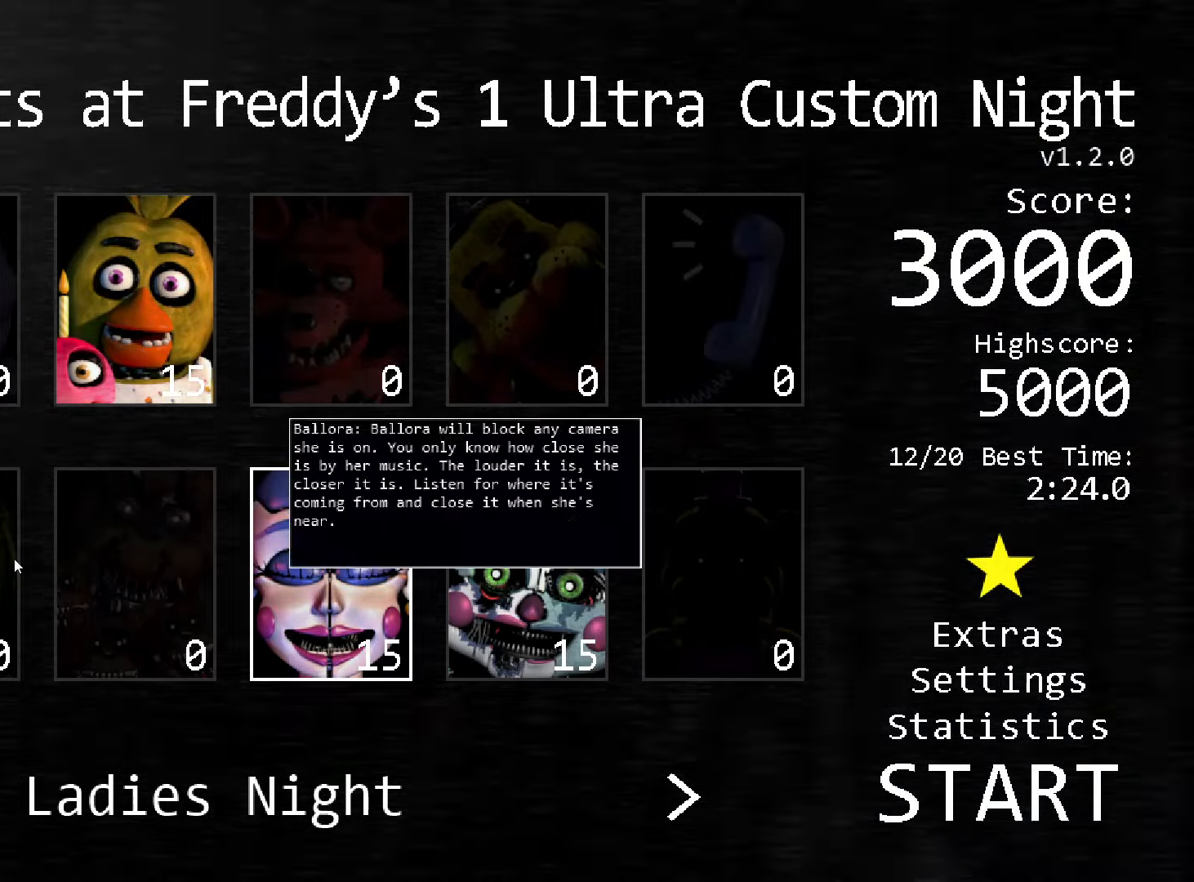
{"keys": [], "mouse": [], "events": []}
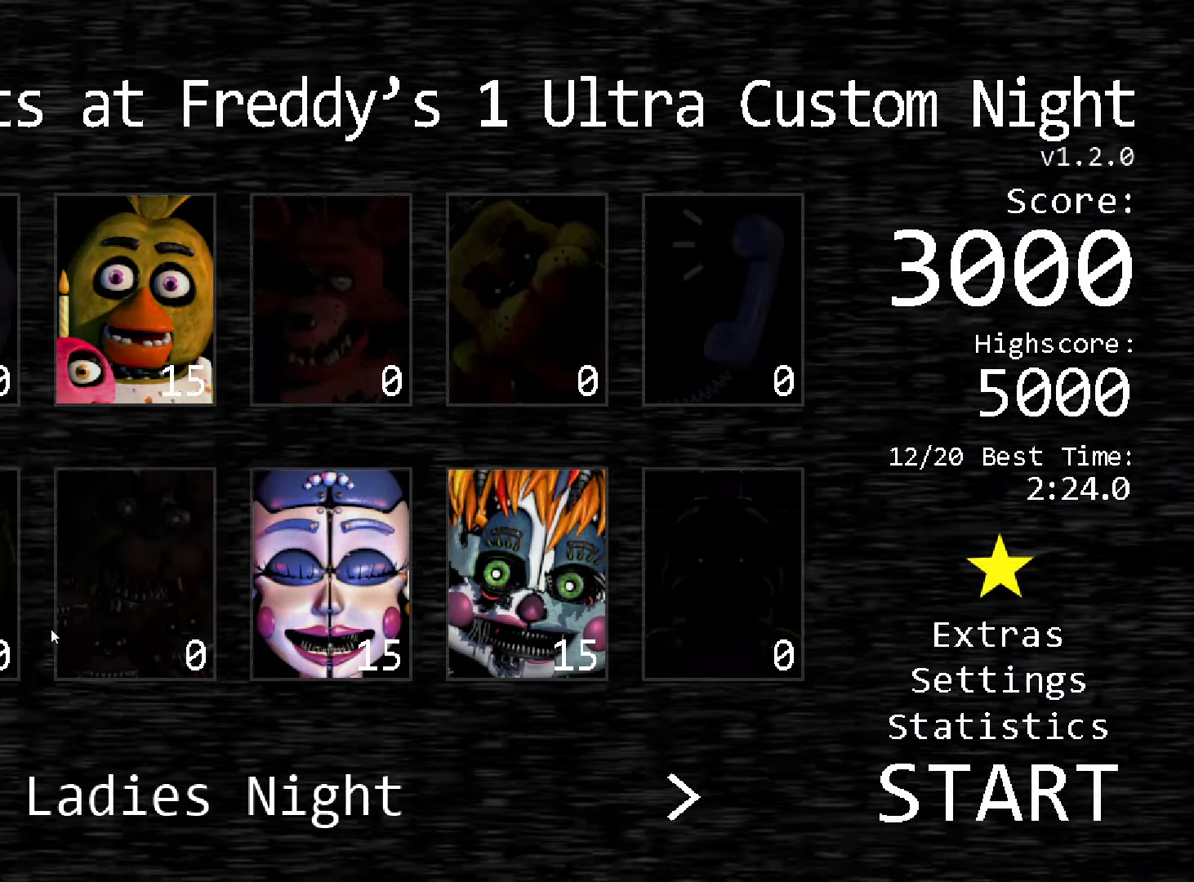
{"keys": [], "mouse": [], "events": []}
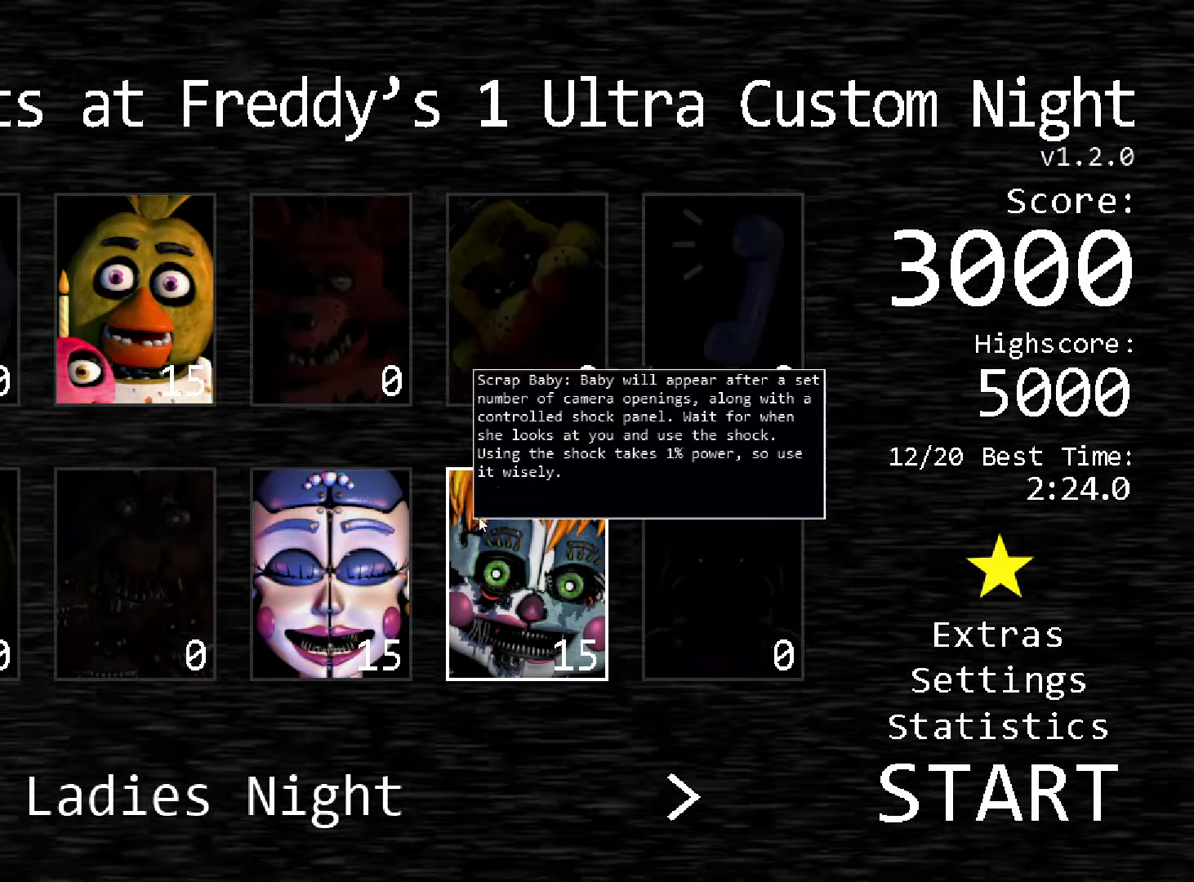
{"keys": [], "mouse": ["left"], "events": [[483, "mouse_left", "down"]]}
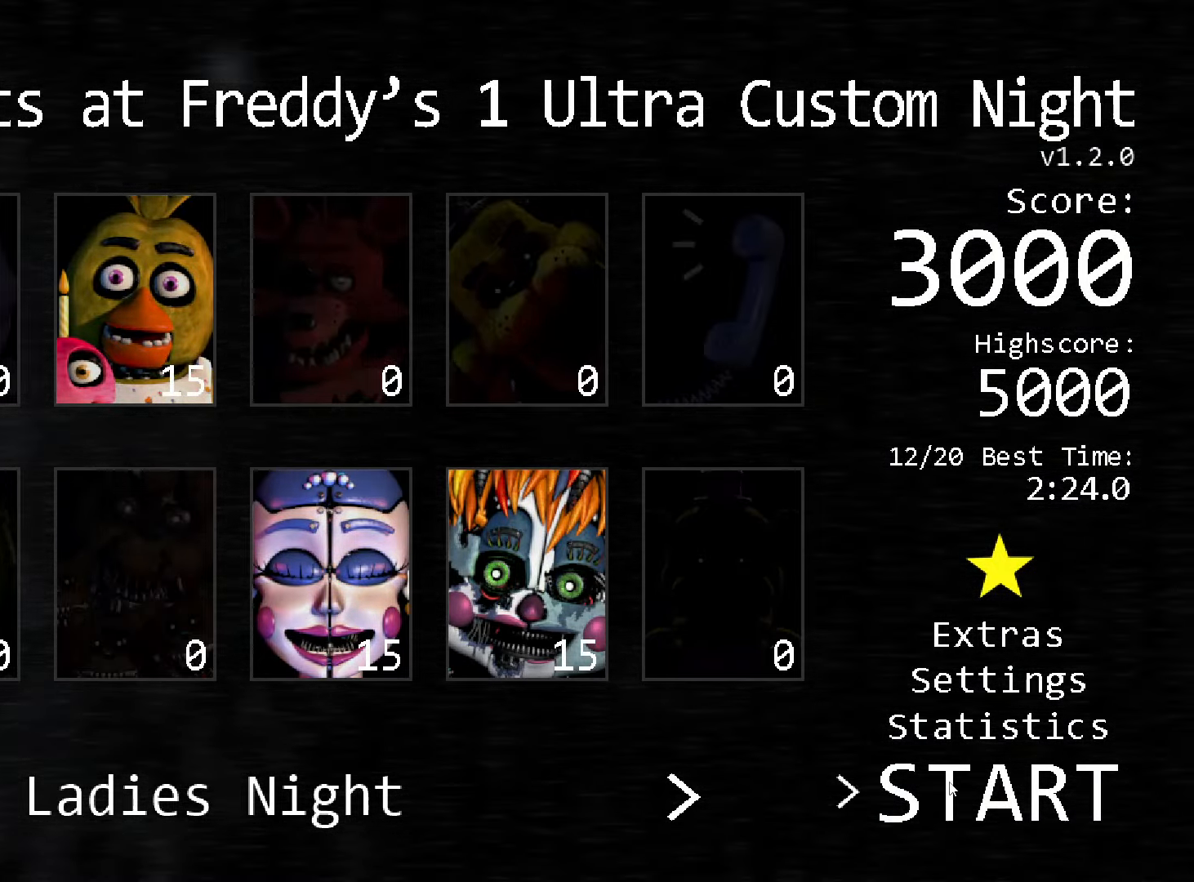
{"keys": [], "mouse": ["left"], "events": [[83, "mouse_left", "up"], [450, "mouse_left", "down"]]}
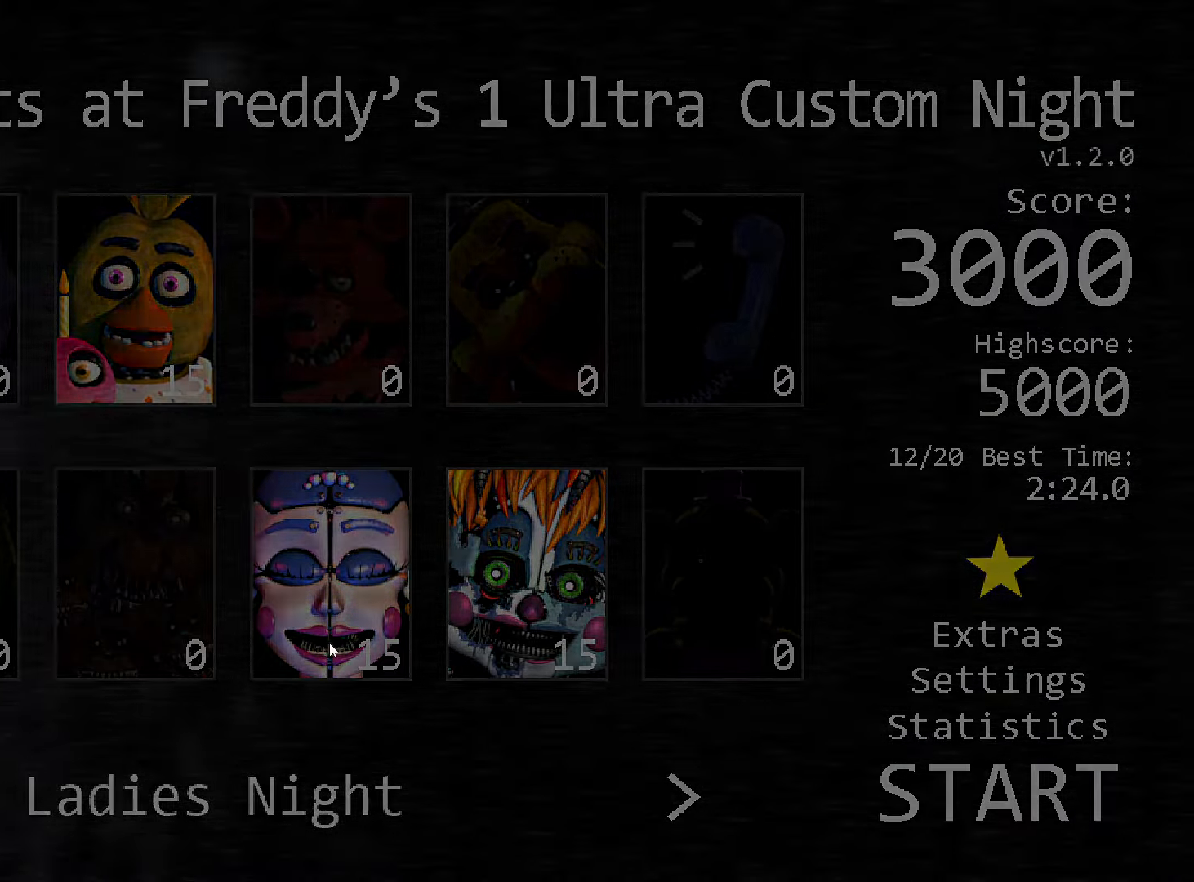
{"keys": [], "mouse": [], "events": [[16, "mouse_left", "up"]]}